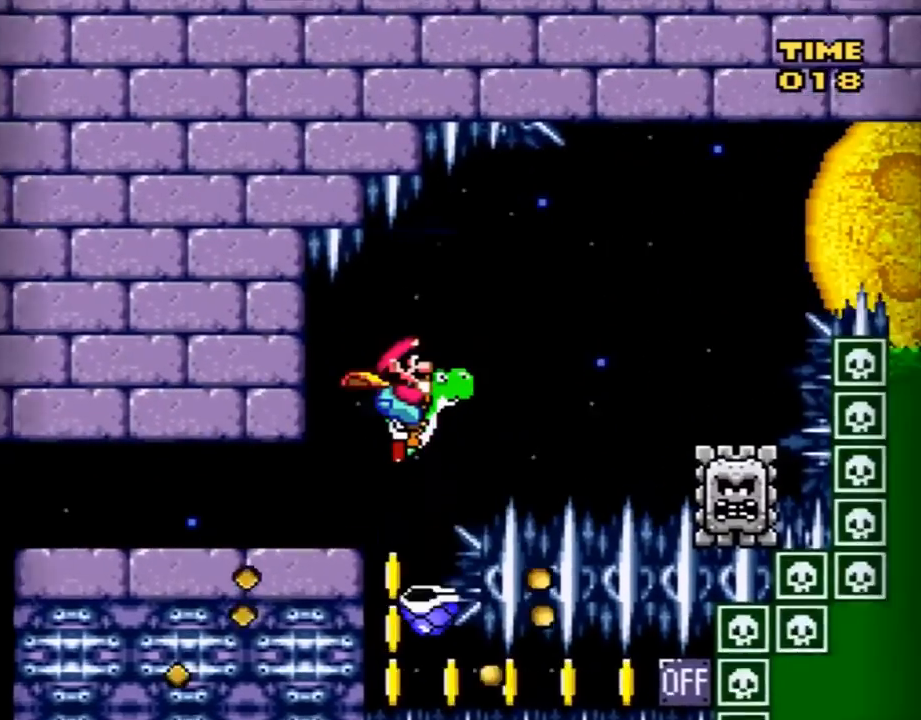
Gameplay with a controller (Nintendo layout); each line is a JSON object with the inputs held at the frame after it. "events" lists button and stick changes between this image and that frame as [ms after this image, input, new state], when the widget could be followed in between. Not read: L3 R3.
{"buttons": ["B", "Y", "DPAD_RIGHT"], "events": []}
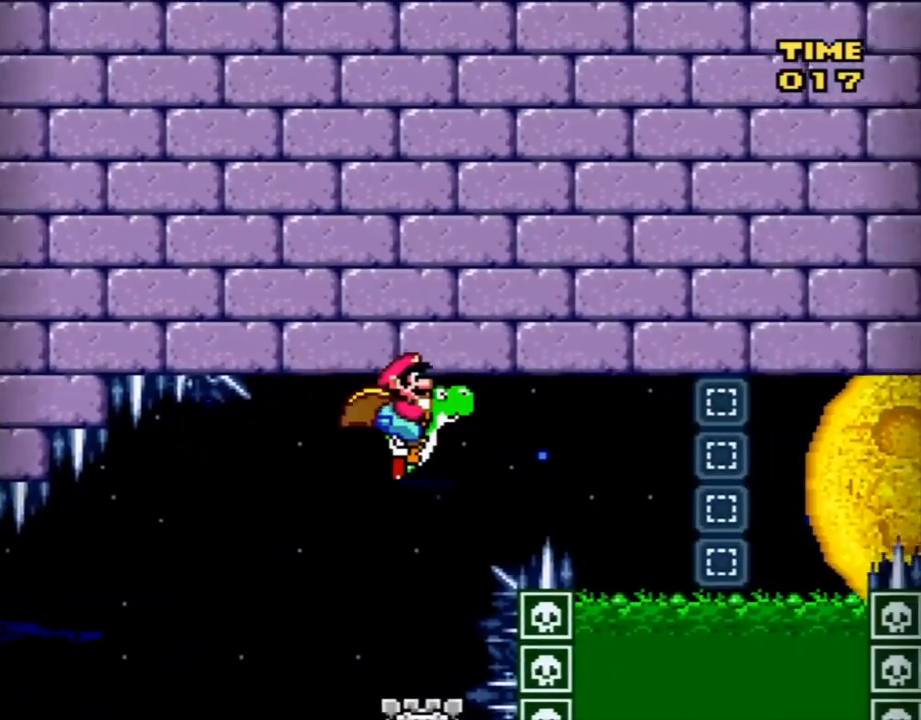
{"buttons": ["B", "Y", "DPAD_RIGHT"], "events": []}
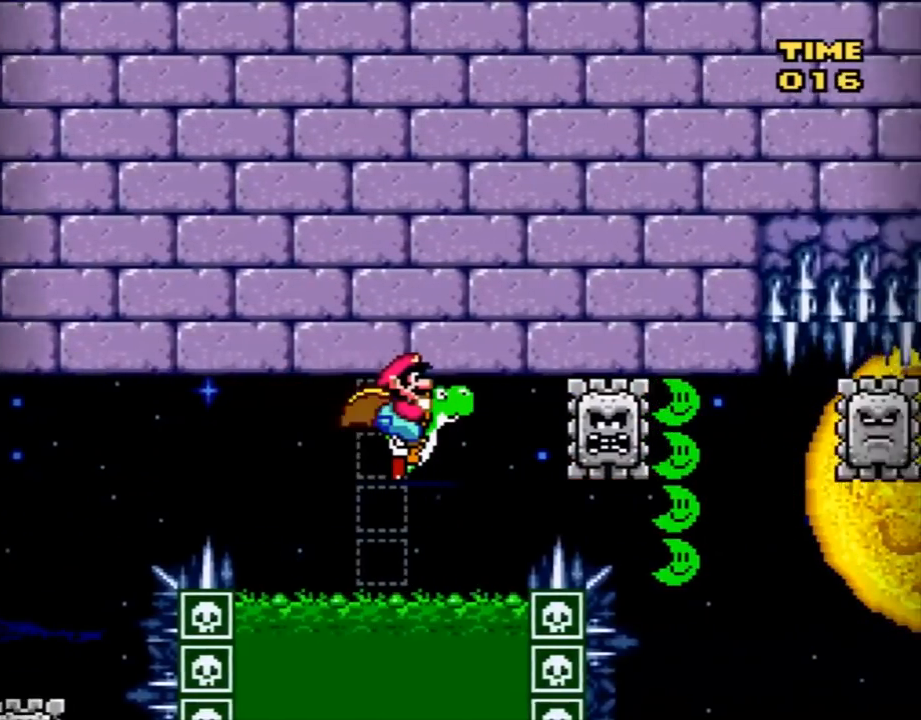
{"buttons": ["B", "Y"], "events": [[434, "Y", "up"], [501, "DPAD_RIGHT", "up"], [501, "Y", "down"]]}
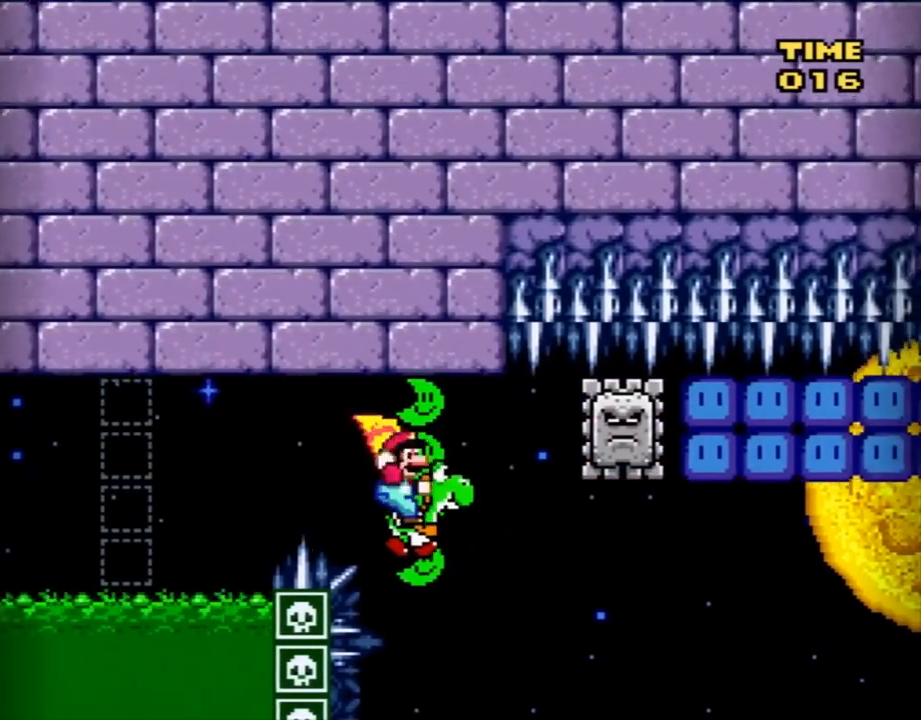
{"buttons": ["B", "Y"], "events": [[183, "DPAD_LEFT", "down"], [367, "DPAD_LEFT", "up"]]}
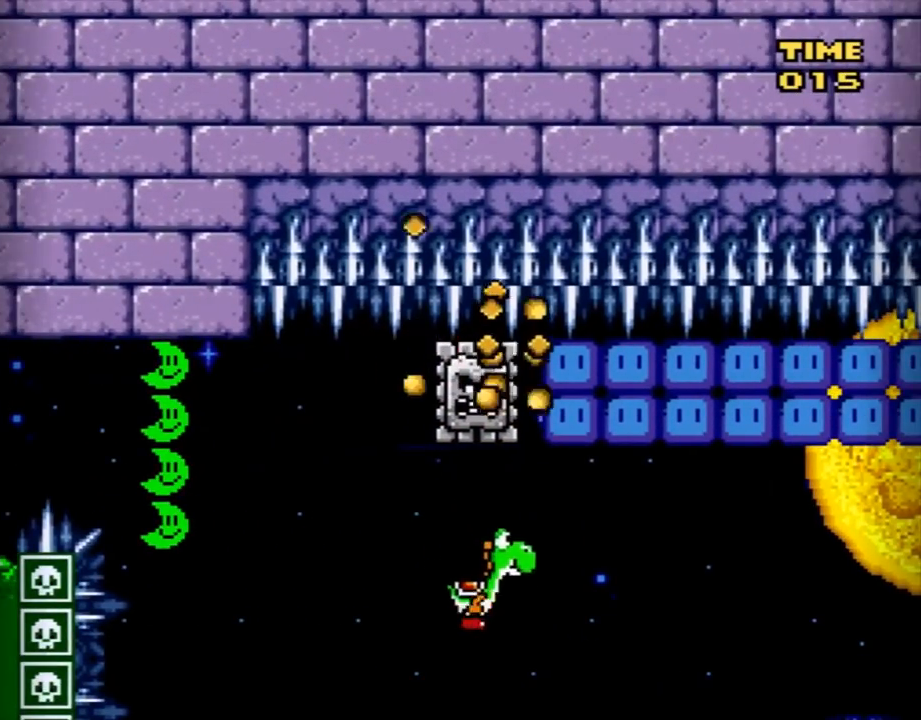
{"buttons": ["A"], "events": [[217, "B", "up"], [267, "Y", "up"], [451, "A", "down"]]}
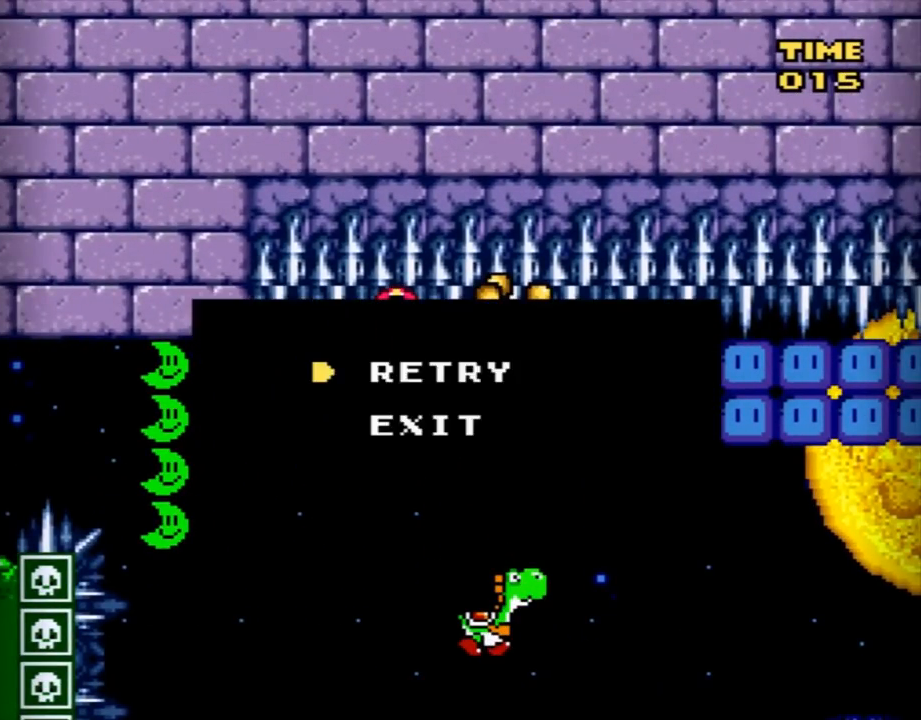
{"buttons": ["Y"], "events": [[83, "A", "up"], [150, "A", "down"], [267, "A", "up"], [400, "Y", "down"]]}
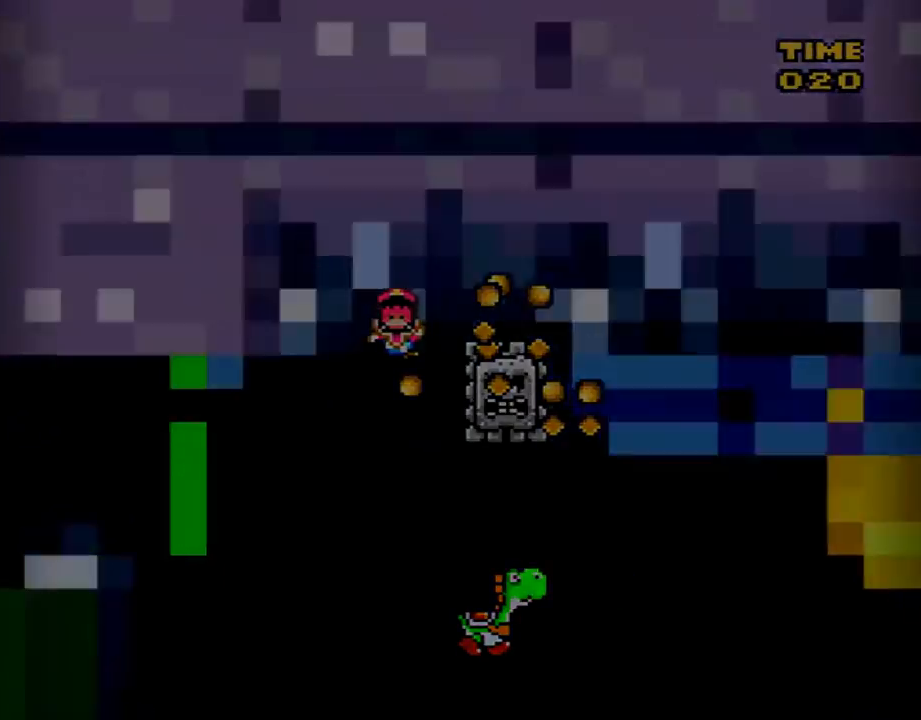
{"buttons": ["Y"], "events": []}
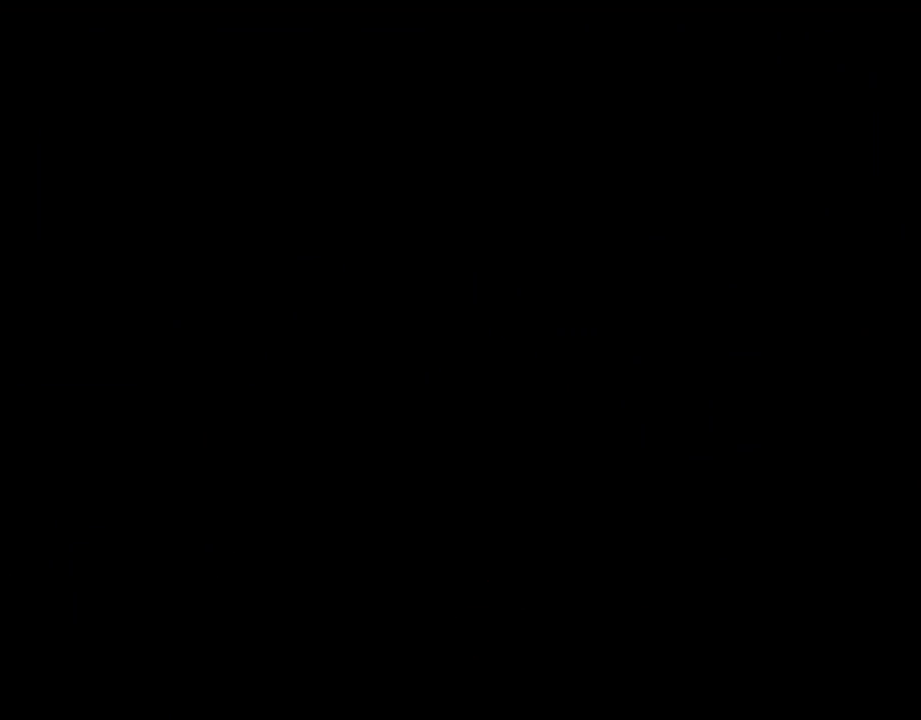
{"buttons": ["Y"], "events": []}
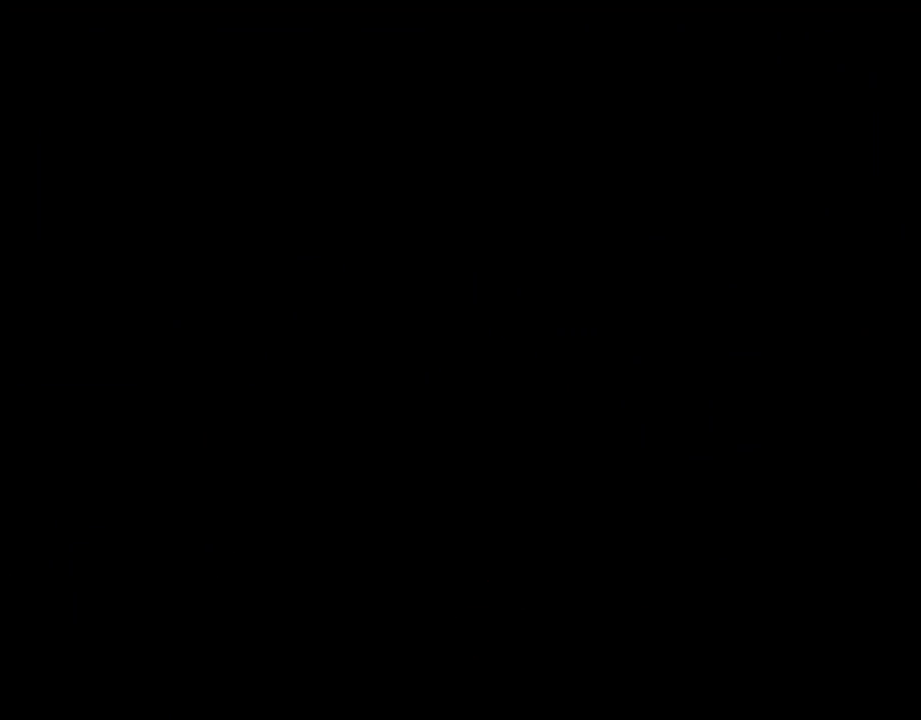
{"buttons": ["Y"], "events": []}
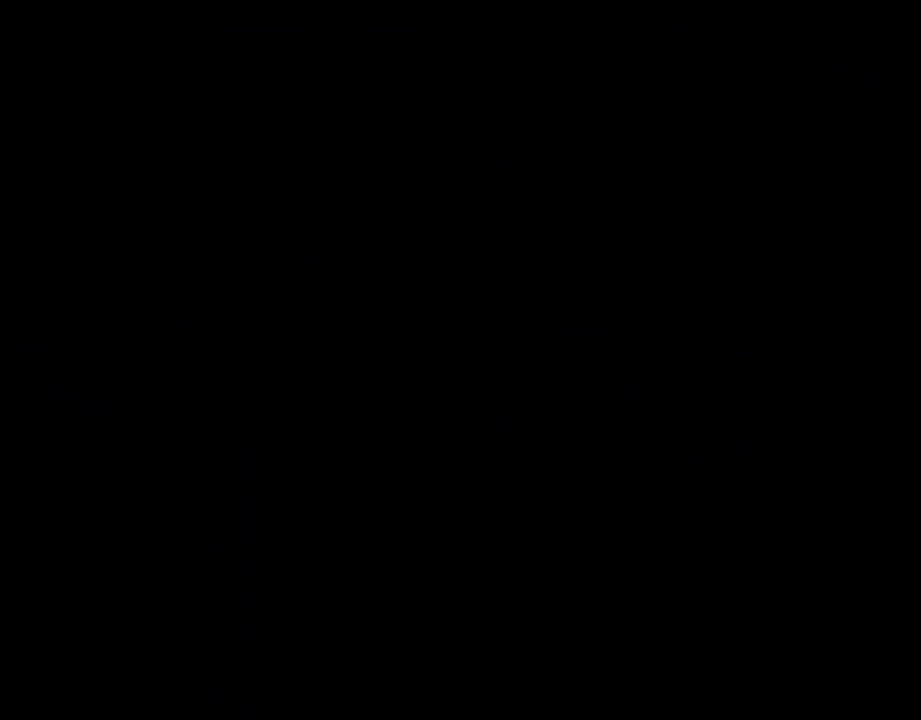
{"buttons": ["Y"], "events": []}
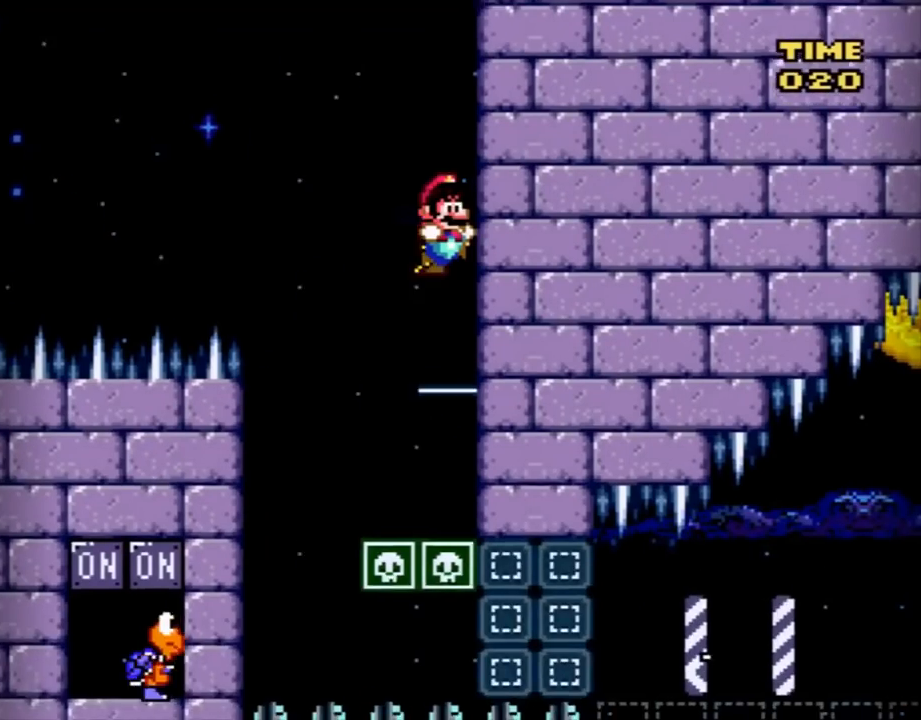
{"buttons": ["Y", "DPAD_LEFT"], "events": [[334, "DPAD_LEFT", "down"]]}
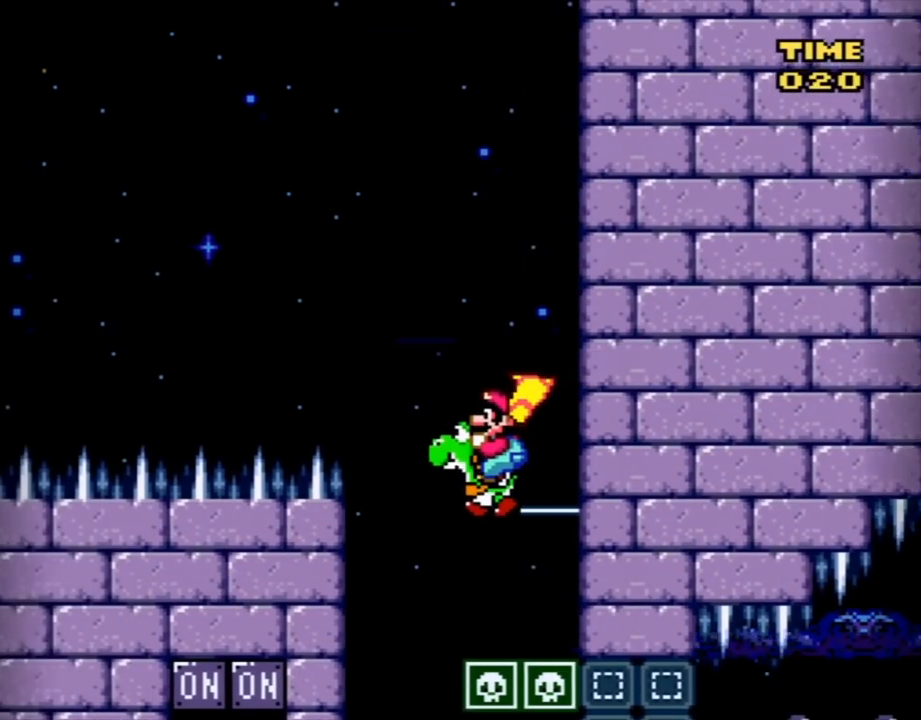
{"buttons": ["DPAD_LEFT"], "events": [[484, "Y", "up"]]}
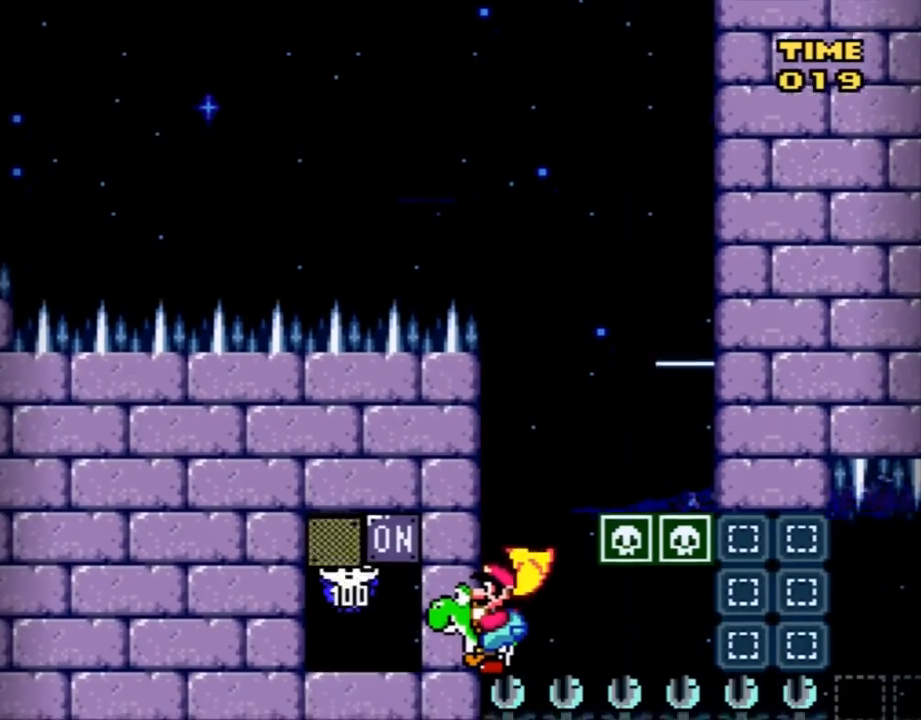
{"buttons": ["Y", "DPAD_RIGHT"], "events": [[117, "Y", "down"], [201, "DPAD_LEFT", "up"], [301, "DPAD_RIGHT", "down"]]}
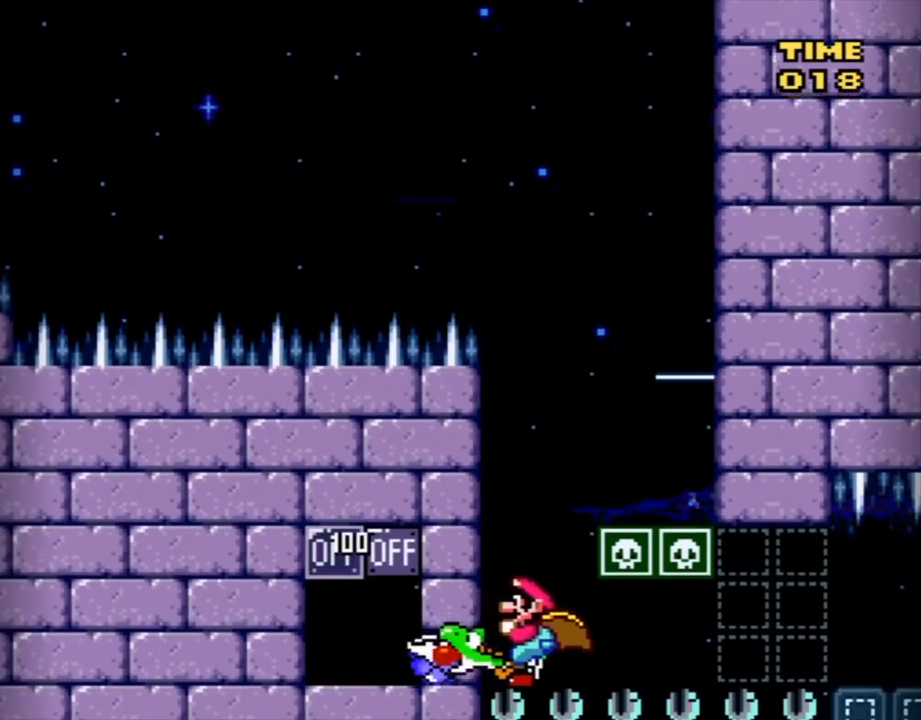
{"buttons": ["Y", "DPAD_RIGHT"], "events": []}
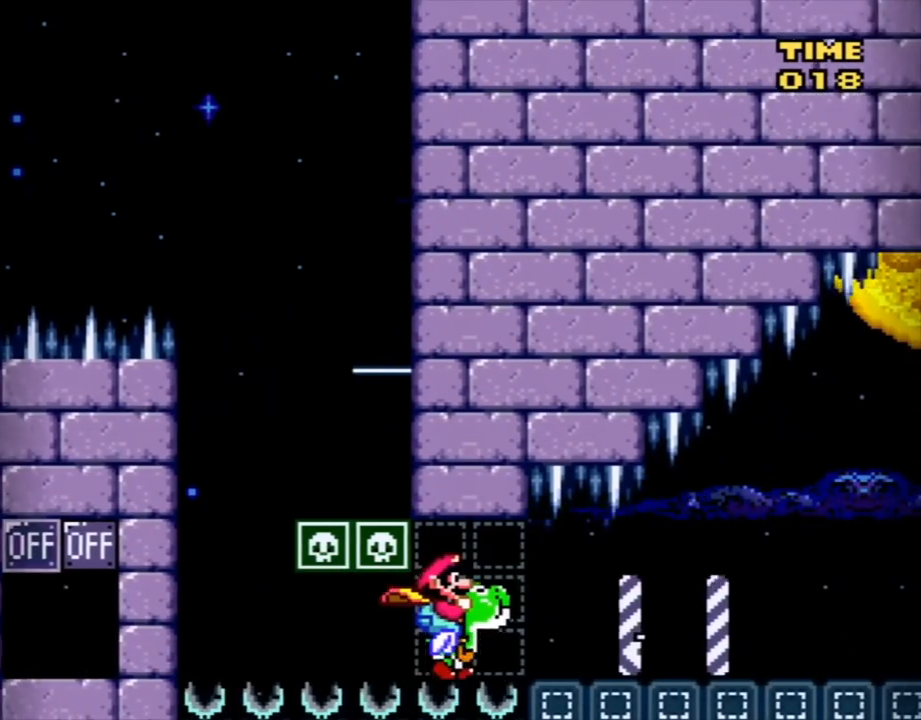
{"buttons": ["Y", "DPAD_RIGHT"], "events": []}
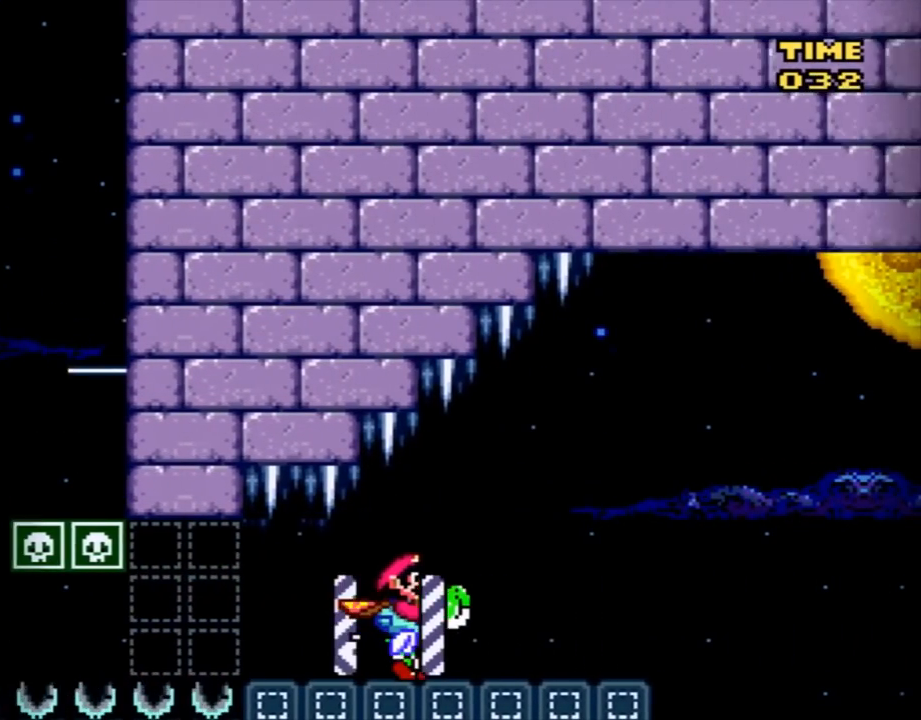
{"buttons": ["B", "Y", "DPAD_RIGHT"], "events": [[300, "B", "down"]]}
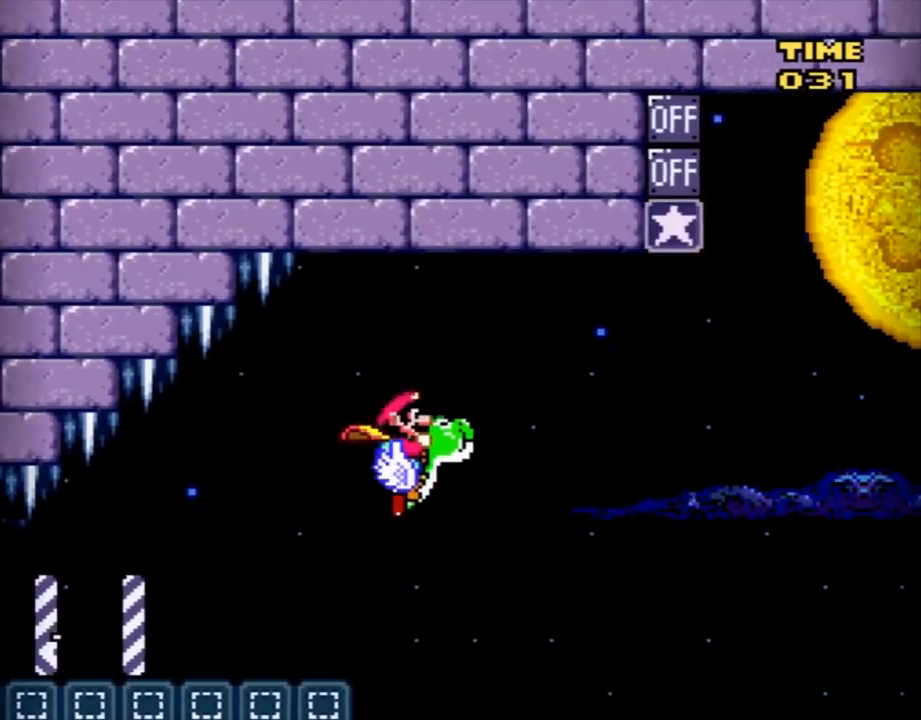
{"buttons": ["B", "Y", "DPAD_RIGHT"], "events": []}
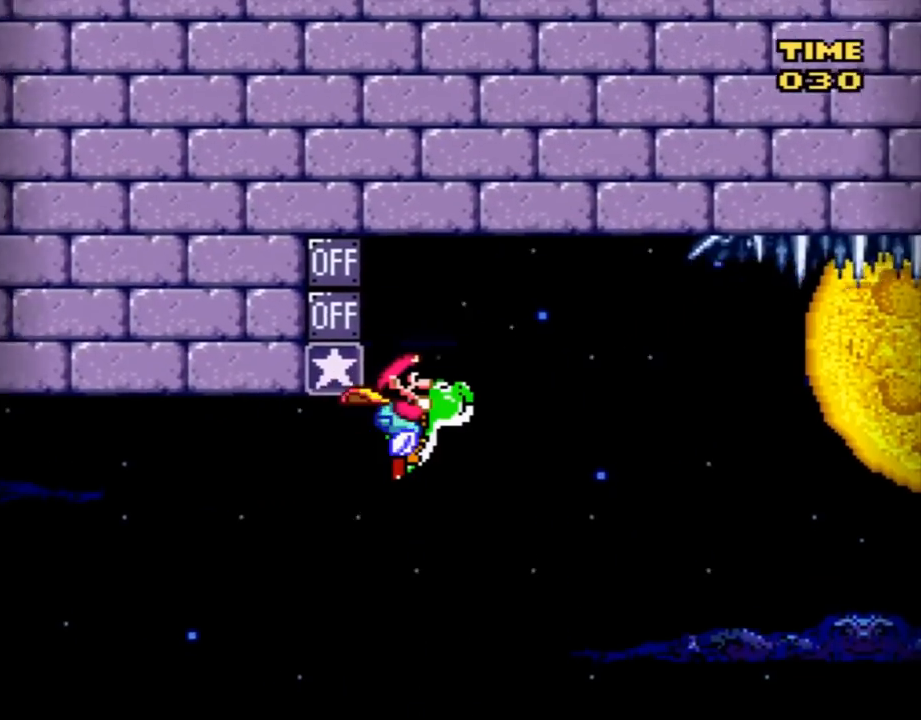
{"buttons": ["Y"], "events": [[133, "DPAD_RIGHT", "up"], [167, "DPAD_LEFT", "down"], [267, "Y", "up"], [300, "B", "up"], [300, "DPAD_LEFT", "up"], [367, "Y", "down"]]}
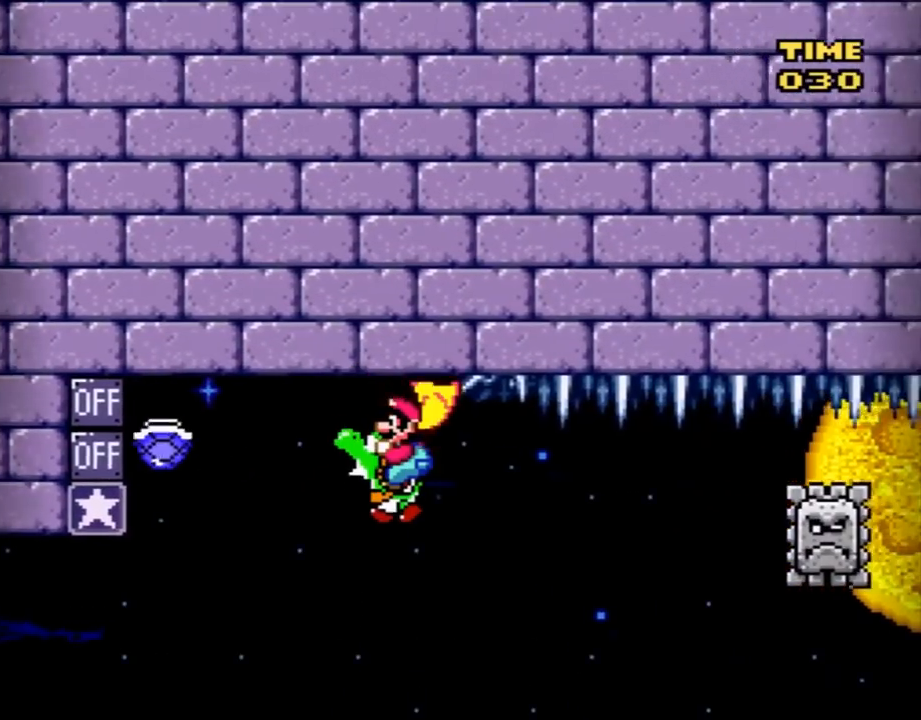
{"buttons": ["B", "Y"], "events": [[51, "Y", "up"], [301, "Y", "down"], [367, "B", "down"]]}
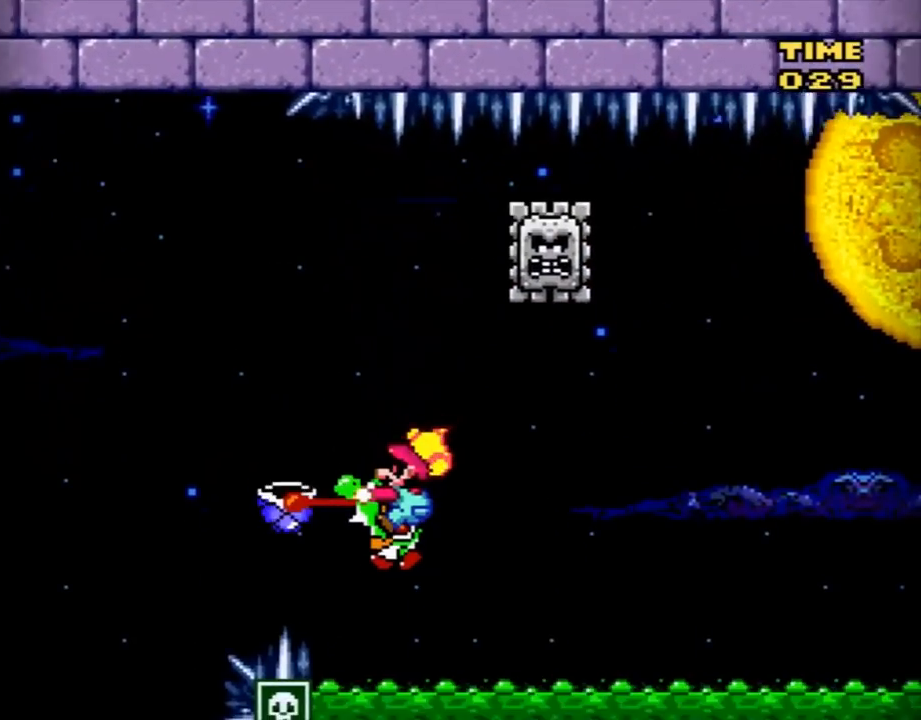
{"buttons": ["B", "Y", "DPAD_RIGHT"], "events": [[17, "DPAD_RIGHT", "down"], [167, "B", "up"], [300, "B", "down"]]}
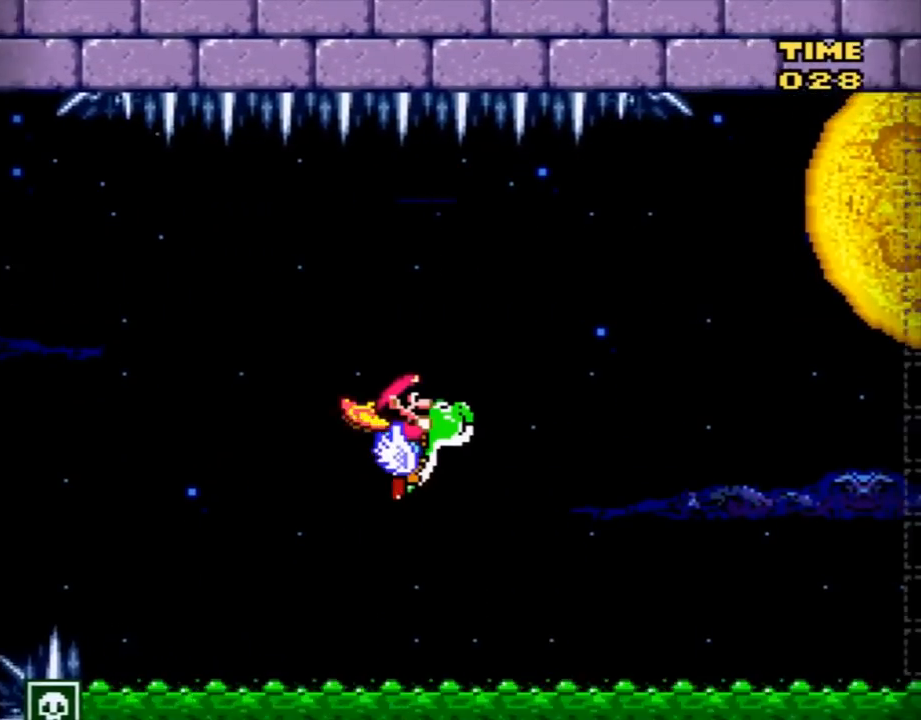
{"buttons": ["B", "Y", "DPAD_RIGHT"], "events": []}
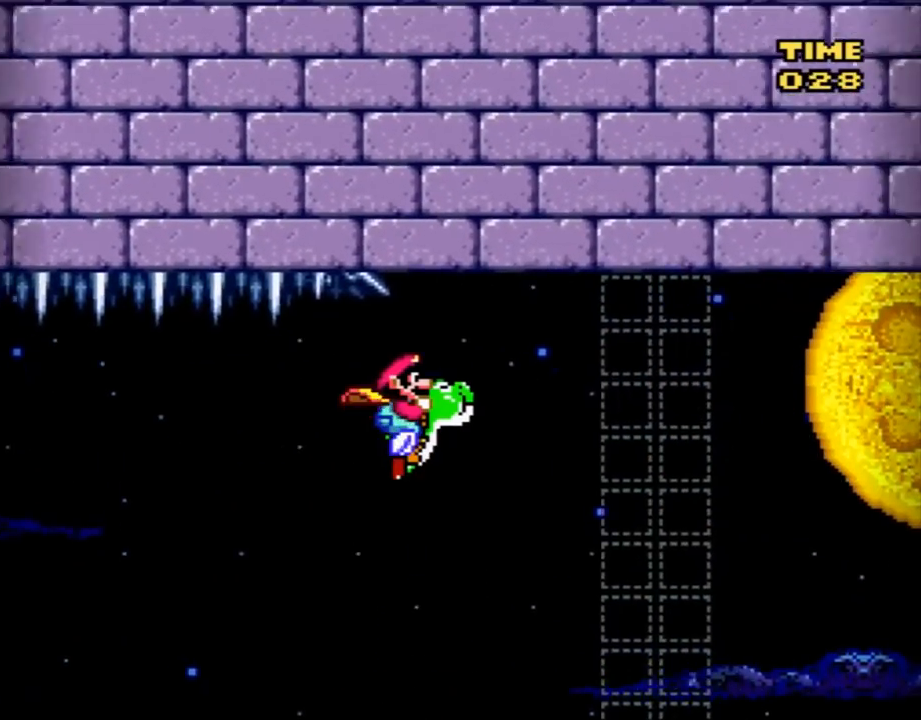
{"buttons": ["B", "Y", "DPAD_RIGHT"], "events": []}
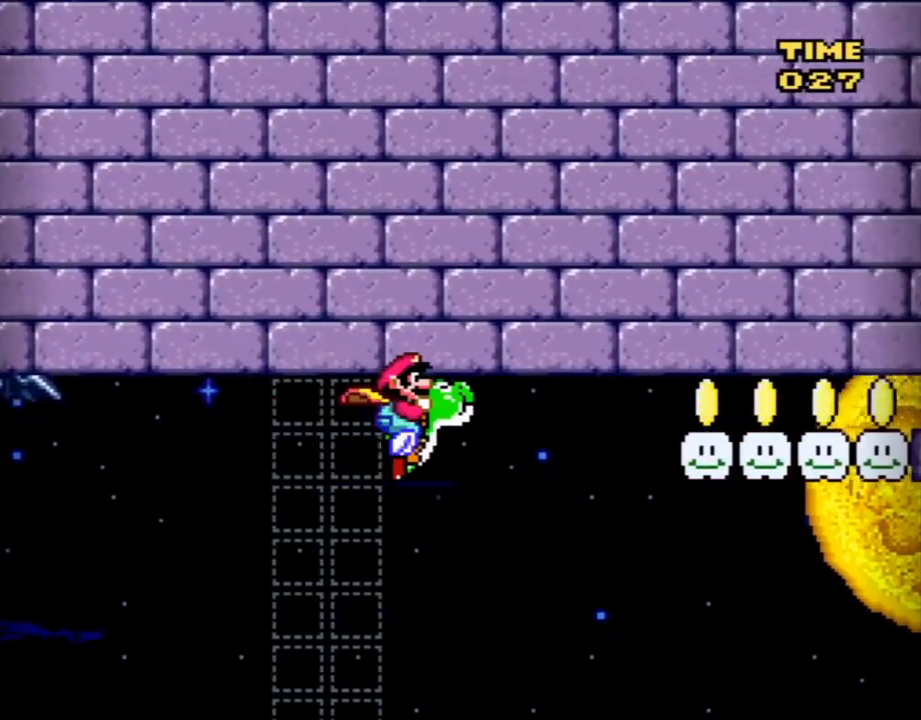
{"buttons": ["Y", "DPAD_RIGHT"], "events": [[167, "Y", "up"], [301, "Y", "down"], [418, "B", "up"]]}
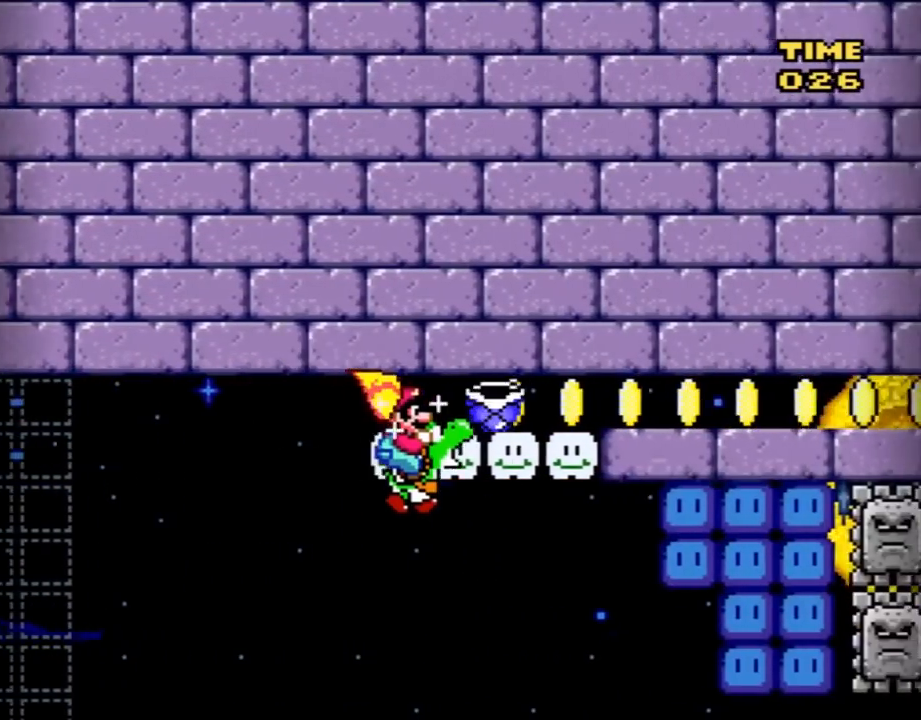
{"buttons": ["B", "Y", "DPAD_RIGHT"], "events": [[450, "B", "down"]]}
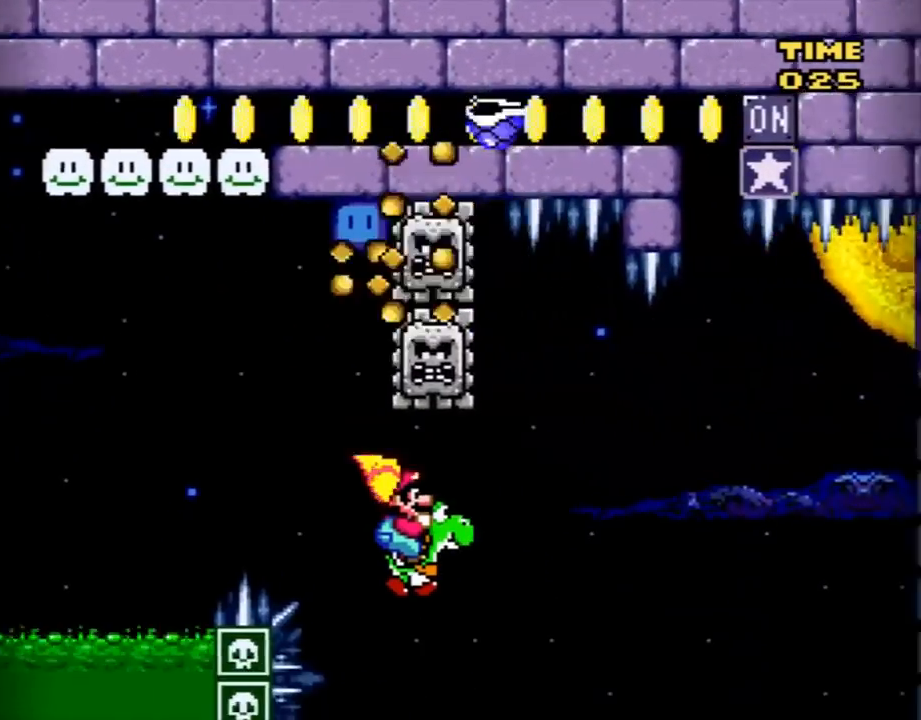
{"buttons": ["B", "Y", "DPAD_RIGHT"], "events": [[101, "DPAD_RIGHT", "up"], [134, "DPAD_LEFT", "down"], [201, "DPAD_UP", "down"], [234, "DPAD_LEFT", "up"], [234, "DPAD_RIGHT", "down"], [234, "DPAD_UP", "up"]]}
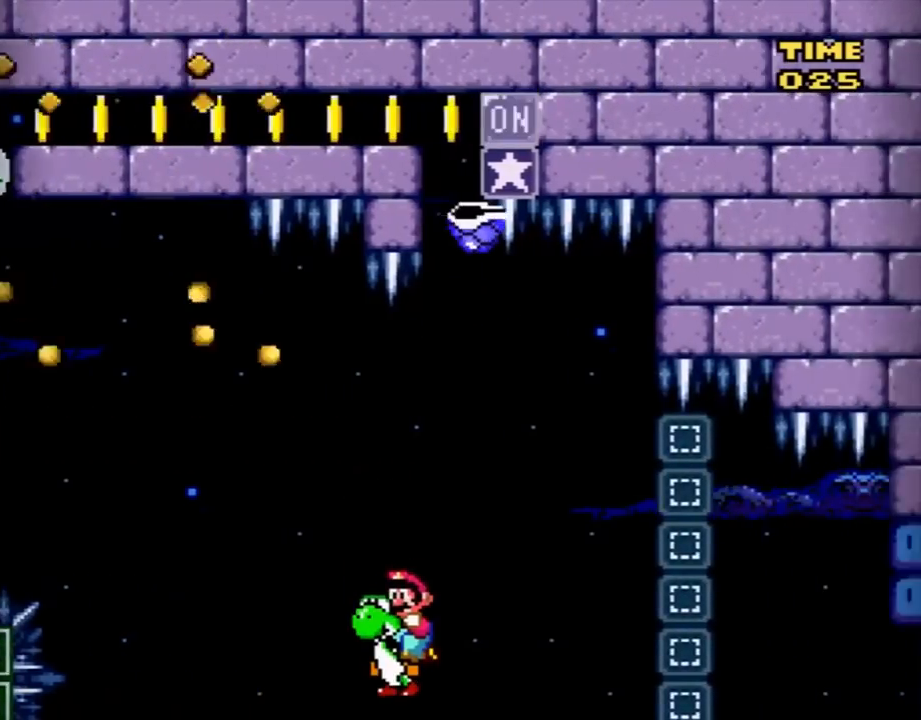
{"buttons": ["B", "Y"], "events": [[50, "DPAD_RIGHT", "up"], [284, "Y", "up"], [484, "Y", "down"]]}
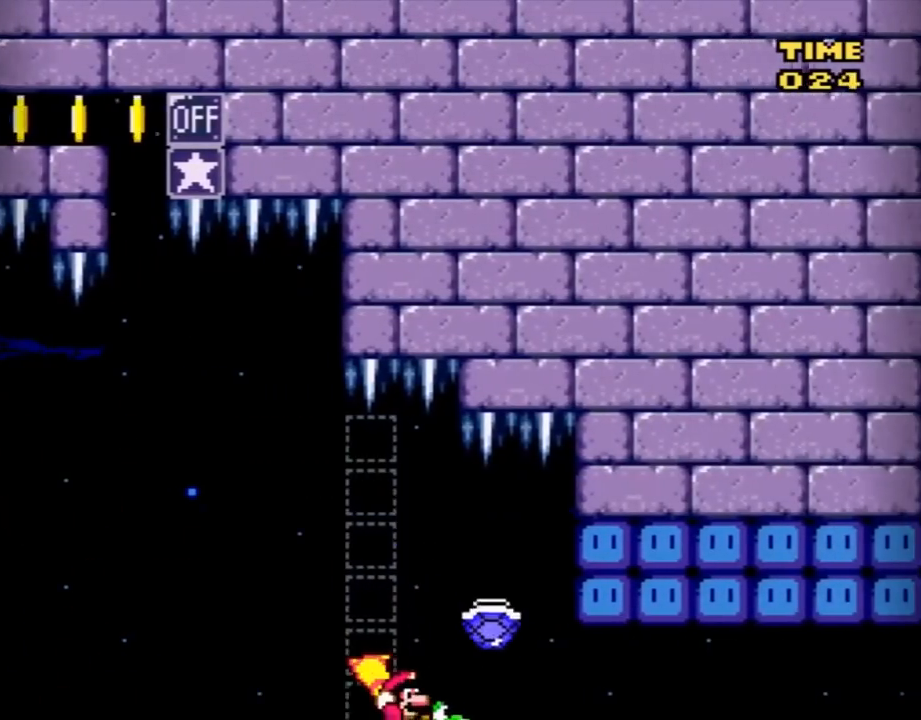
{"buttons": ["B", "Y", "DPAD_RIGHT"], "events": [[234, "DPAD_RIGHT", "down"]]}
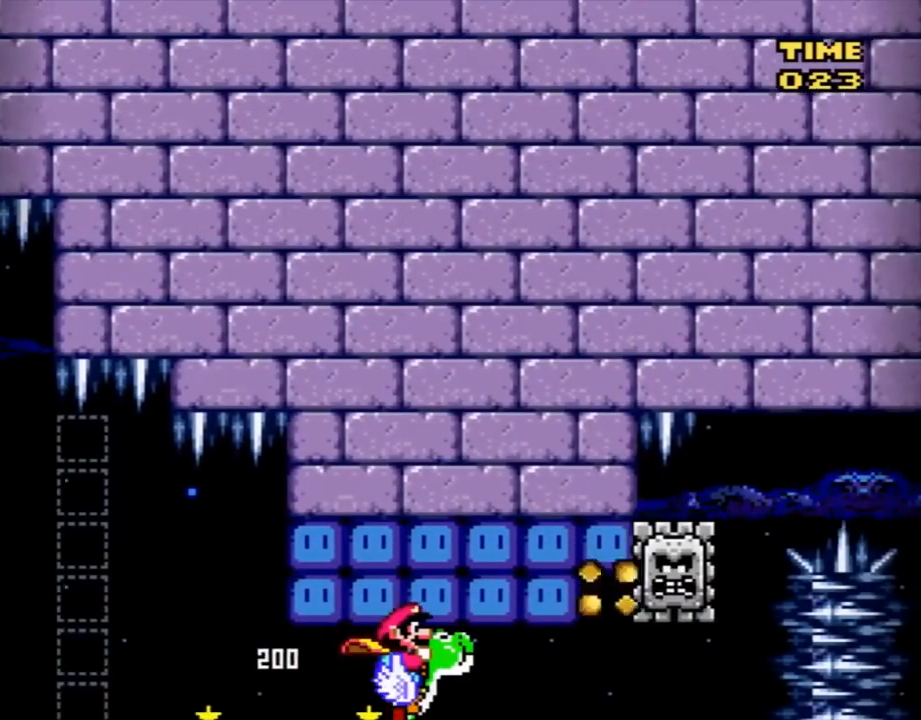
{"buttons": ["B", "Y", "DPAD_RIGHT"], "events": [[384, "DPAD_RIGHT", "up"], [417, "DPAD_LEFT", "down"], [500, "DPAD_LEFT", "up"], [500, "DPAD_RIGHT", "down"]]}
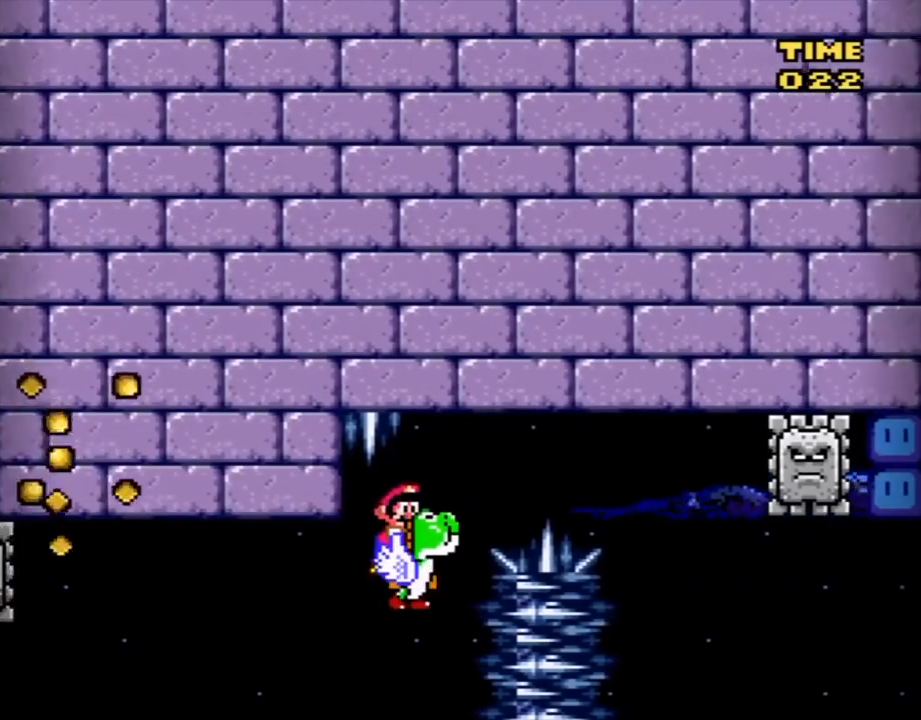
{"buttons": ["Y", "DPAD_LEFT"], "events": [[351, "B", "up"], [384, "DPAD_LEFT", "down"], [384, "DPAD_RIGHT", "up"]]}